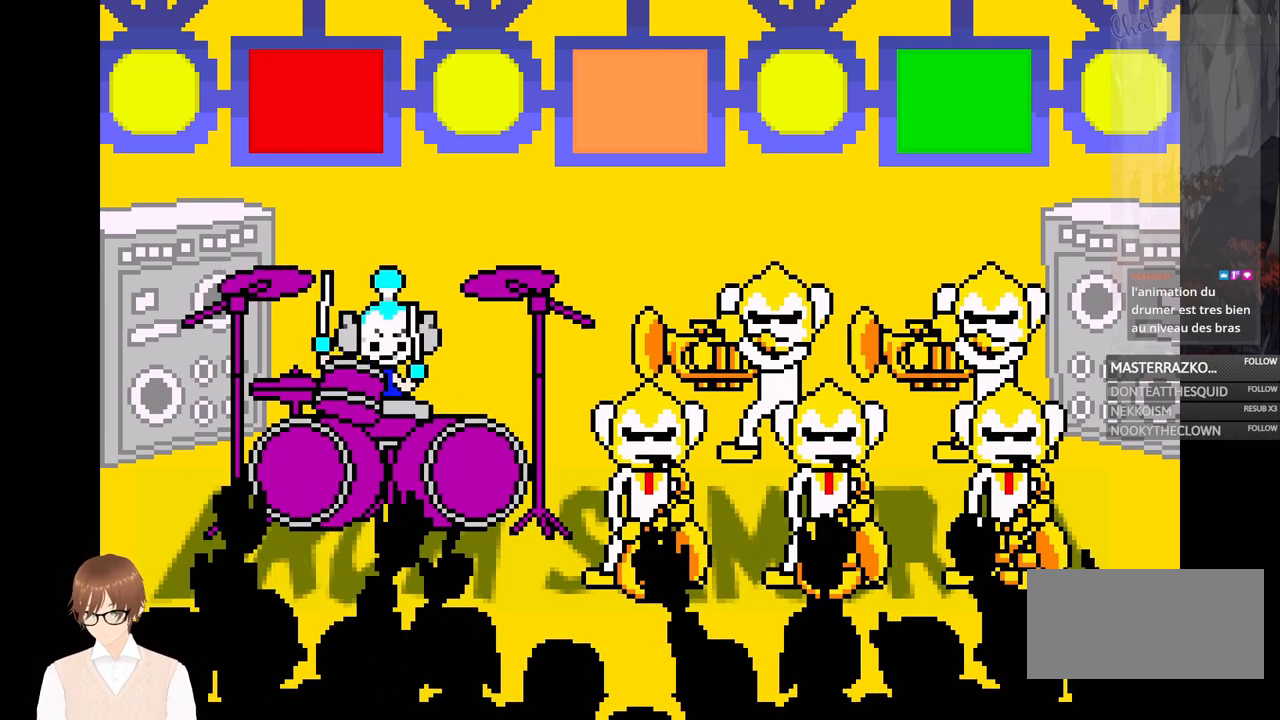
Gameplay with a controller (Nintendo layout); each line is a JSON object with the inputs held at the frame after it. "events" lists button and stick changes between this image and that frame as [ms after this image, input, new state], when the widget could be followed in between. Not read: L3 R3.
{"buttons": [], "events": [[233, "B", "down"], [317, "B", "up"], [417, "A", "down"], [483, "A", "up"]]}
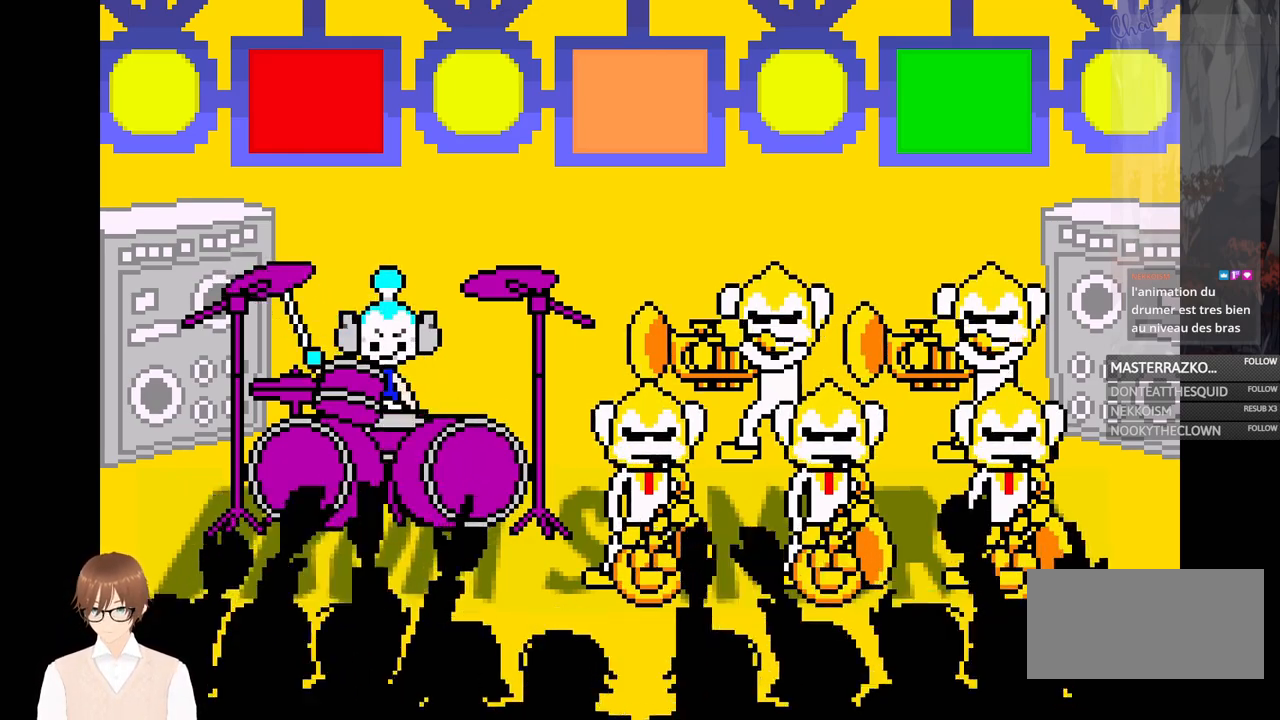
{"buttons": [], "events": [[83, "X", "down"], [167, "X", "up"], [267, "B", "down"], [367, "B", "up"]]}
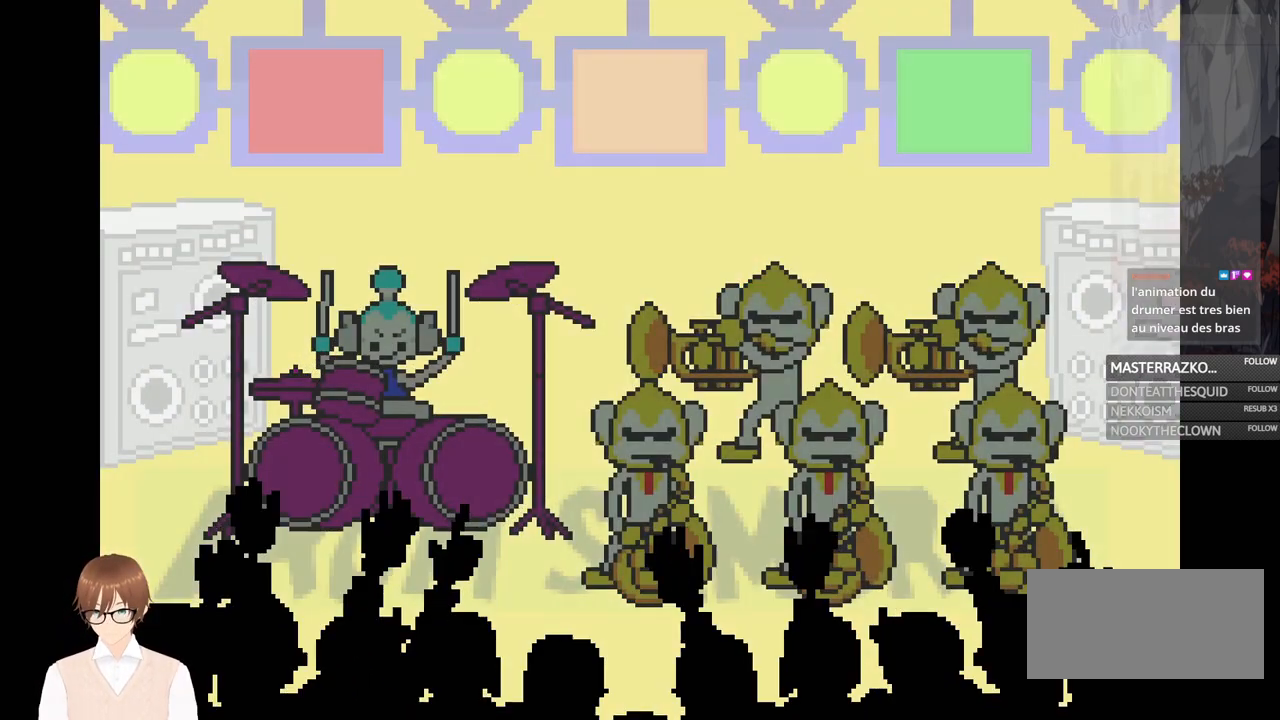
{"buttons": ["B"], "events": [[150, "A", "down"], [250, "A", "up"], [467, "B", "down"]]}
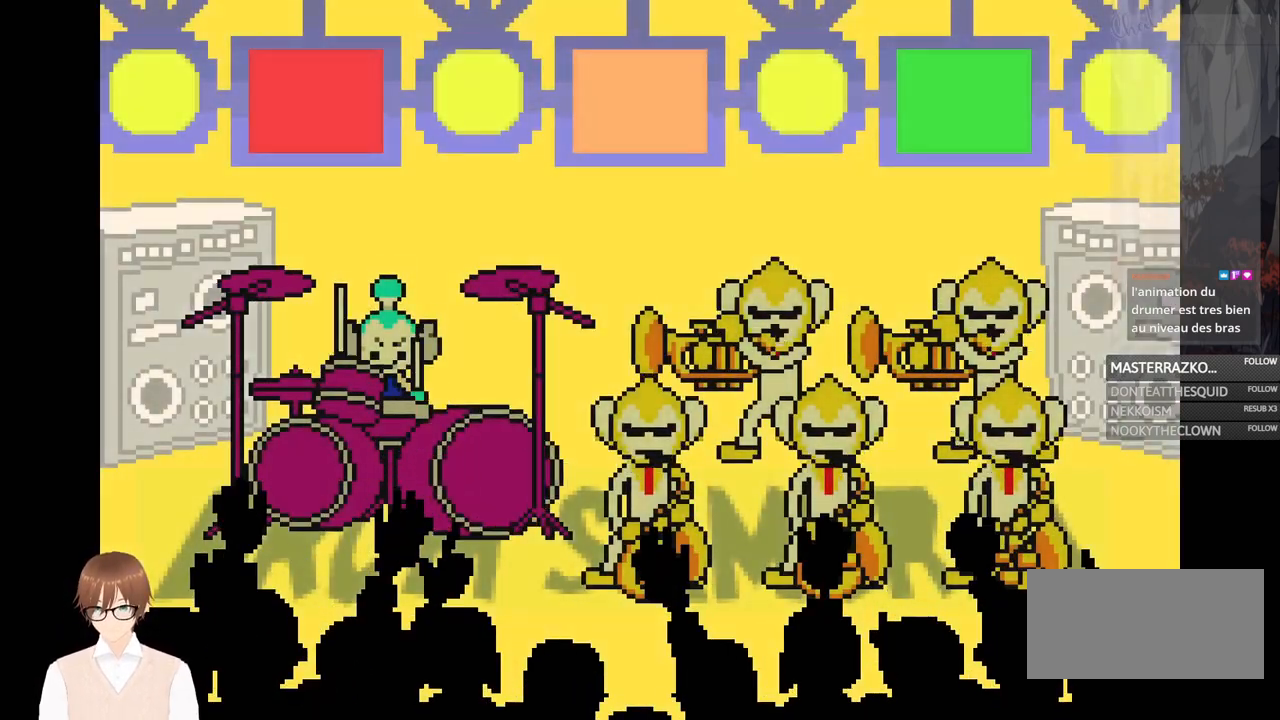
{"buttons": [], "events": [[83, "B", "up"], [367, "A", "down"], [467, "A", "up"]]}
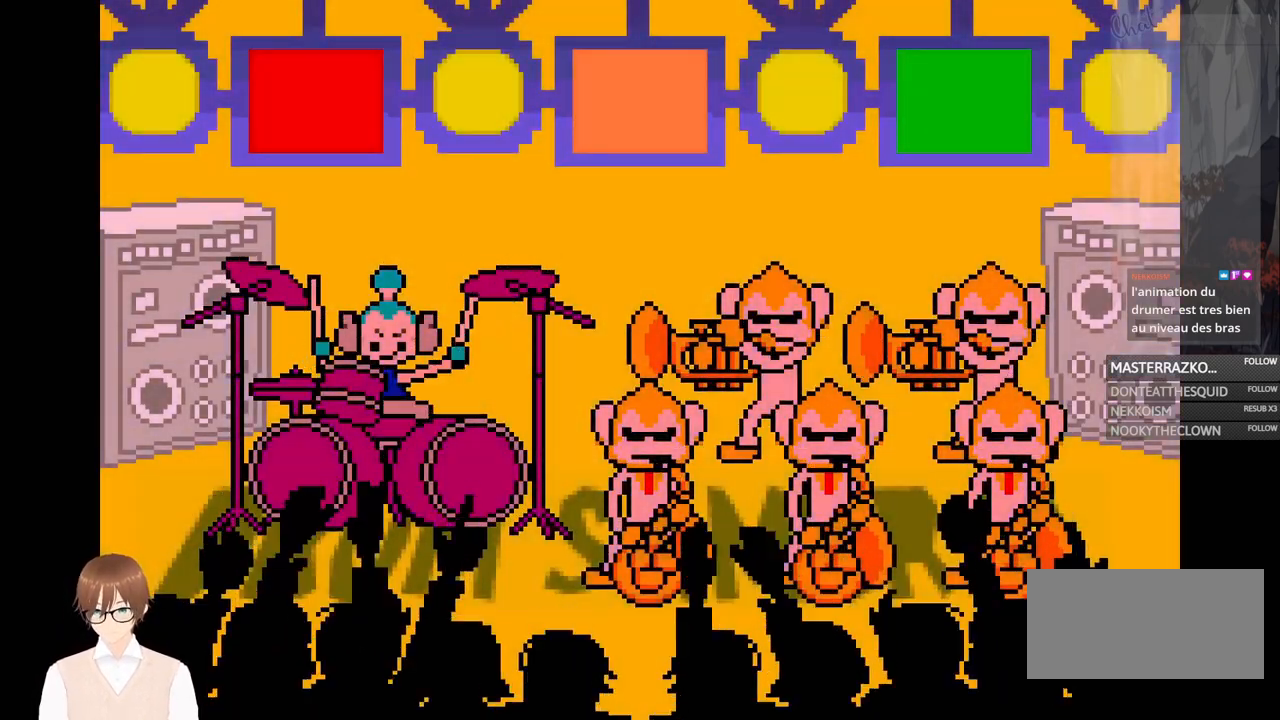
{"buttons": [], "events": [[217, "B", "down"], [350, "B", "up"]]}
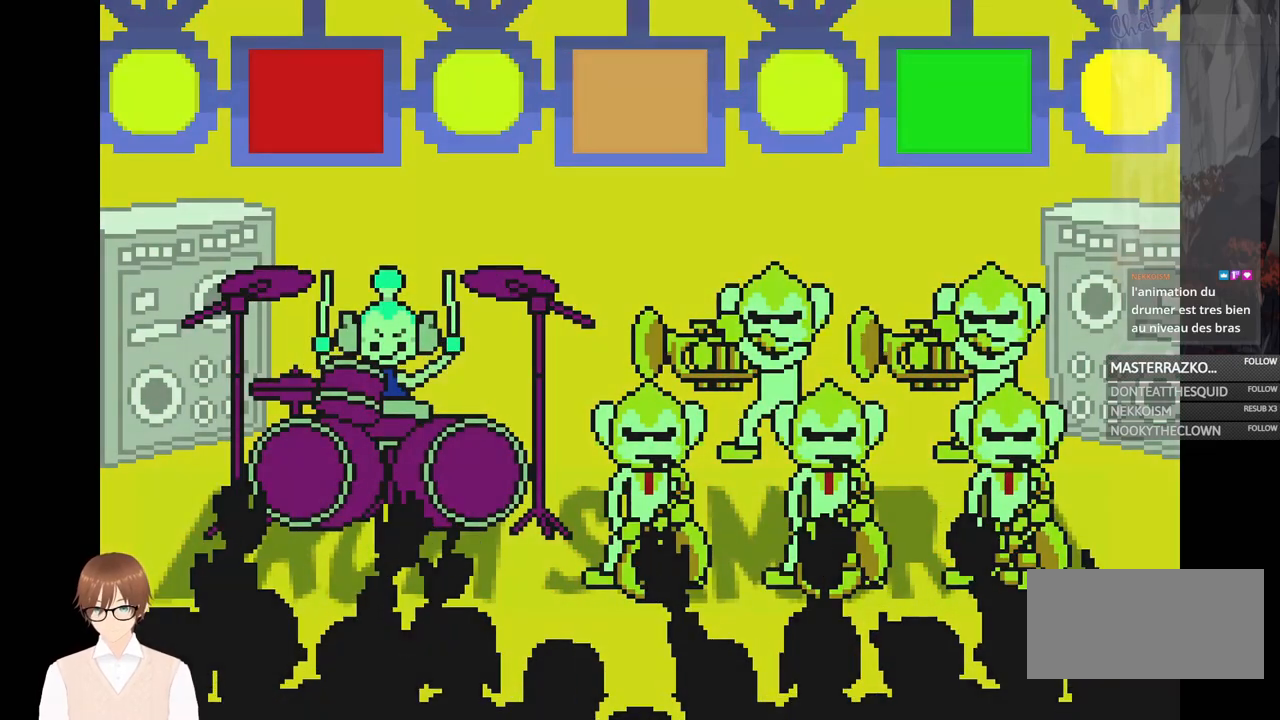
{"buttons": [], "events": [[117, "A", "down"], [217, "A", "up"], [267, "B", "down"], [383, "B", "up"]]}
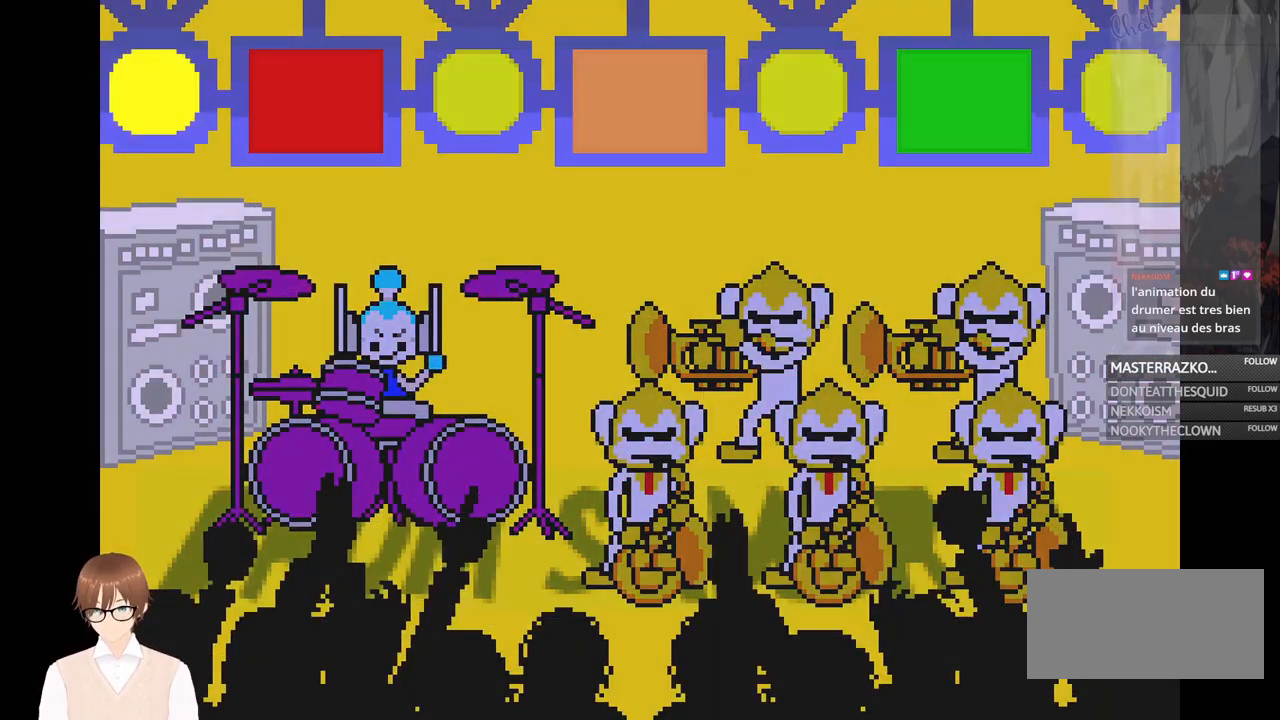
{"buttons": [], "events": [[100, "B", "down"], [167, "B", "up"], [333, "A", "down"], [433, "A", "up"]]}
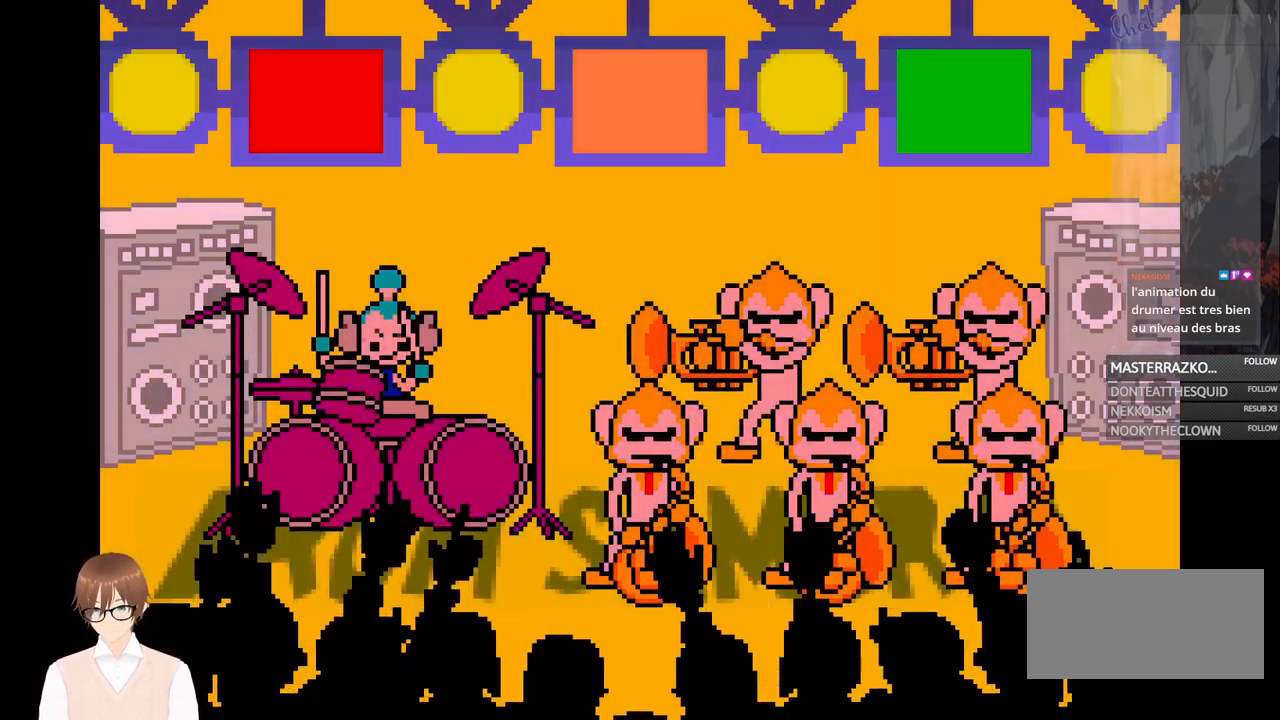
{"buttons": [], "events": [[183, "B", "down"], [300, "B", "up"]]}
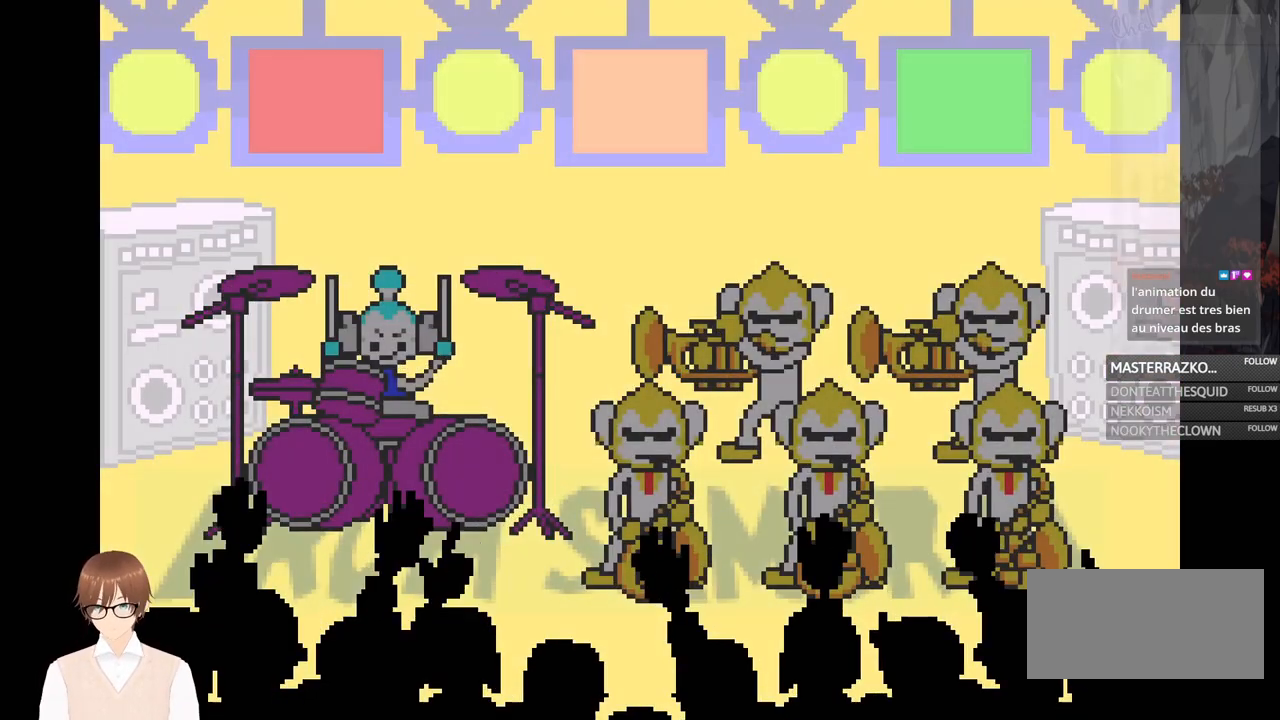
{"buttons": [], "events": [[67, "A", "down"], [167, "A", "up"], [417, "B", "down"], [483, "B", "up"]]}
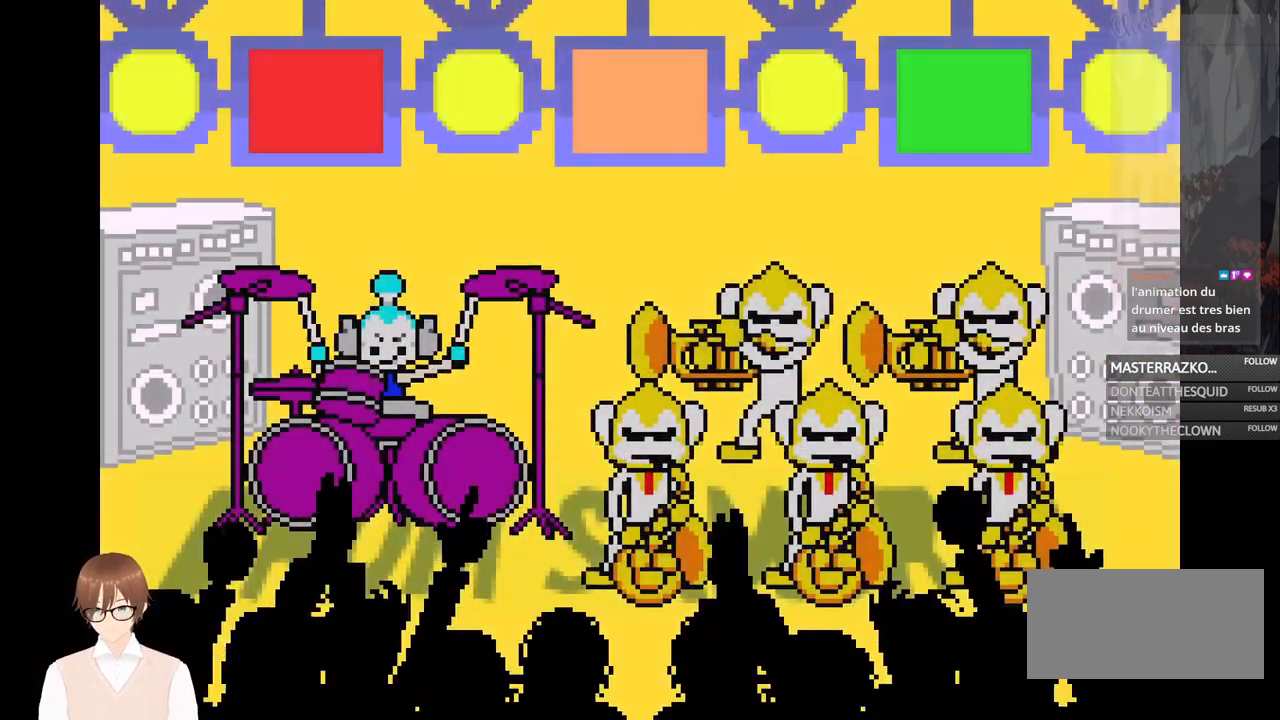
{"buttons": [], "events": [[83, "B", "down"], [150, "B", "up"], [300, "A", "down"], [383, "A", "up"]]}
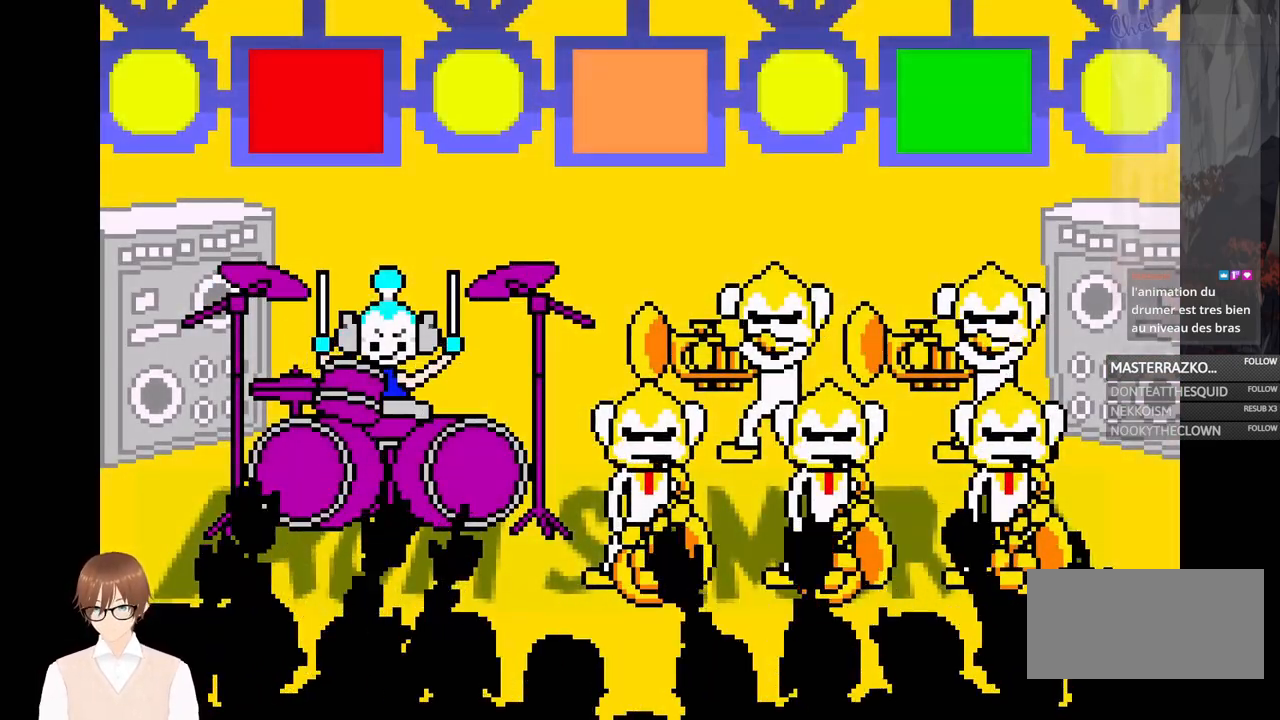
{"buttons": [], "events": [[150, "B", "down"], [267, "B", "up"], [433, "B", "down"], [500, "B", "up"]]}
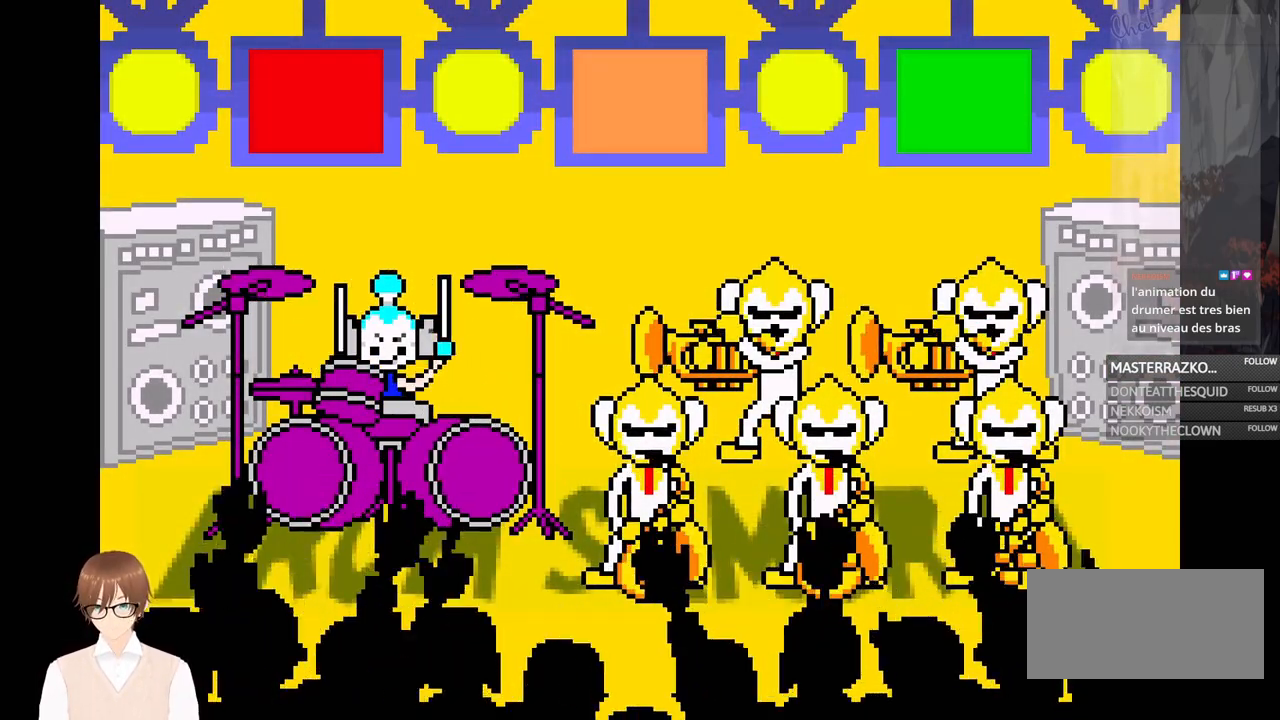
{"buttons": ["B"], "events": [[67, "A", "down"], [133, "A", "up"], [433, "B", "down"]]}
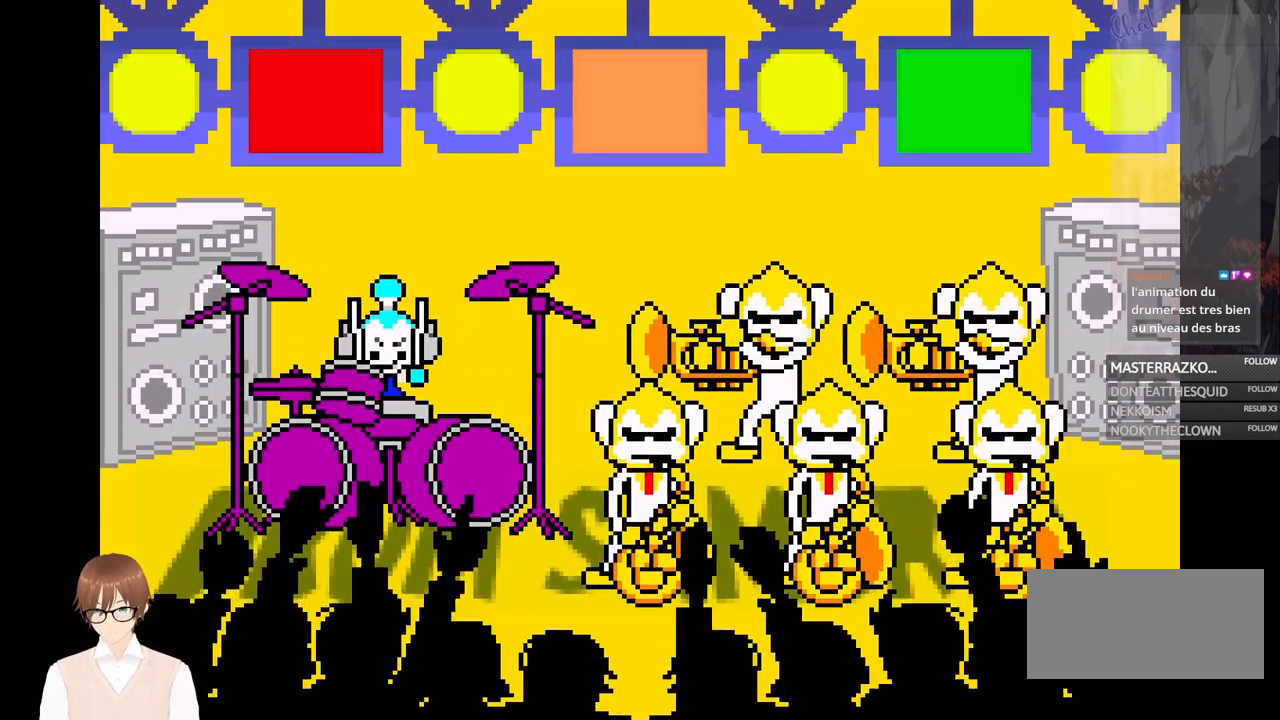
{"buttons": [], "events": [[17, "B", "up"], [283, "A", "down"], [417, "A", "up"]]}
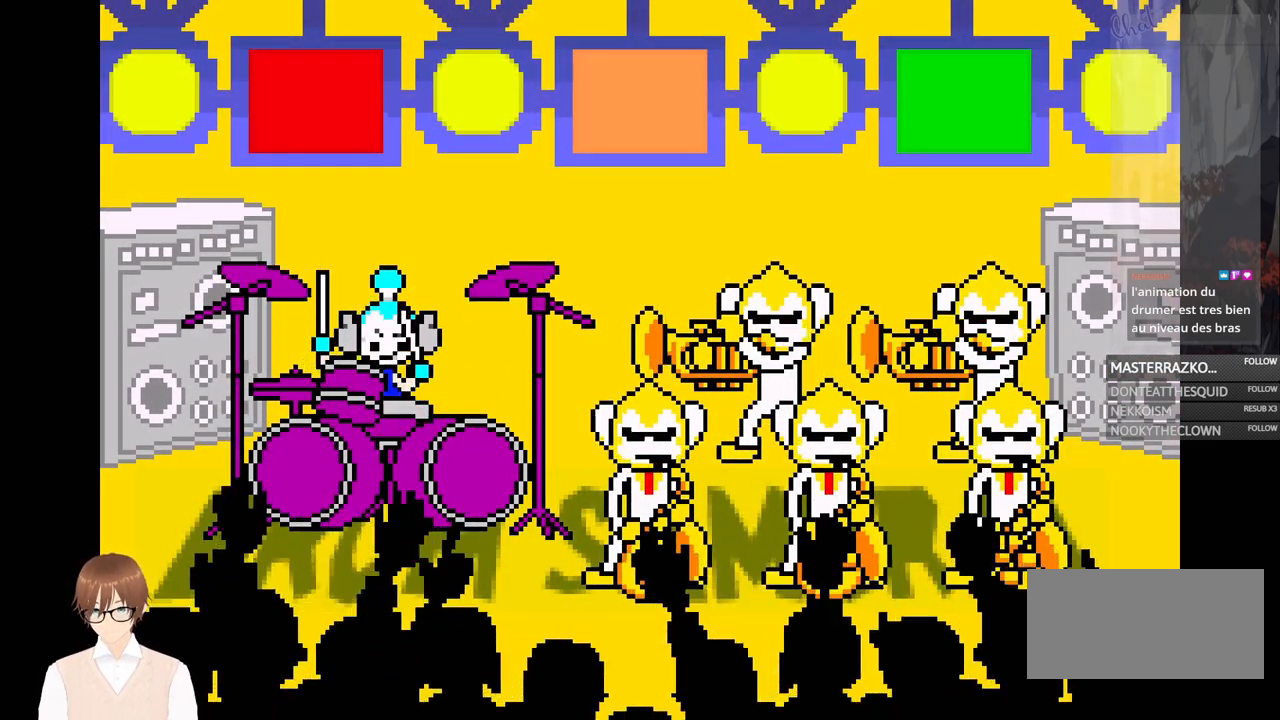
{"buttons": ["A"], "events": [[100, "B", "down"], [217, "B", "up"], [467, "A", "down"]]}
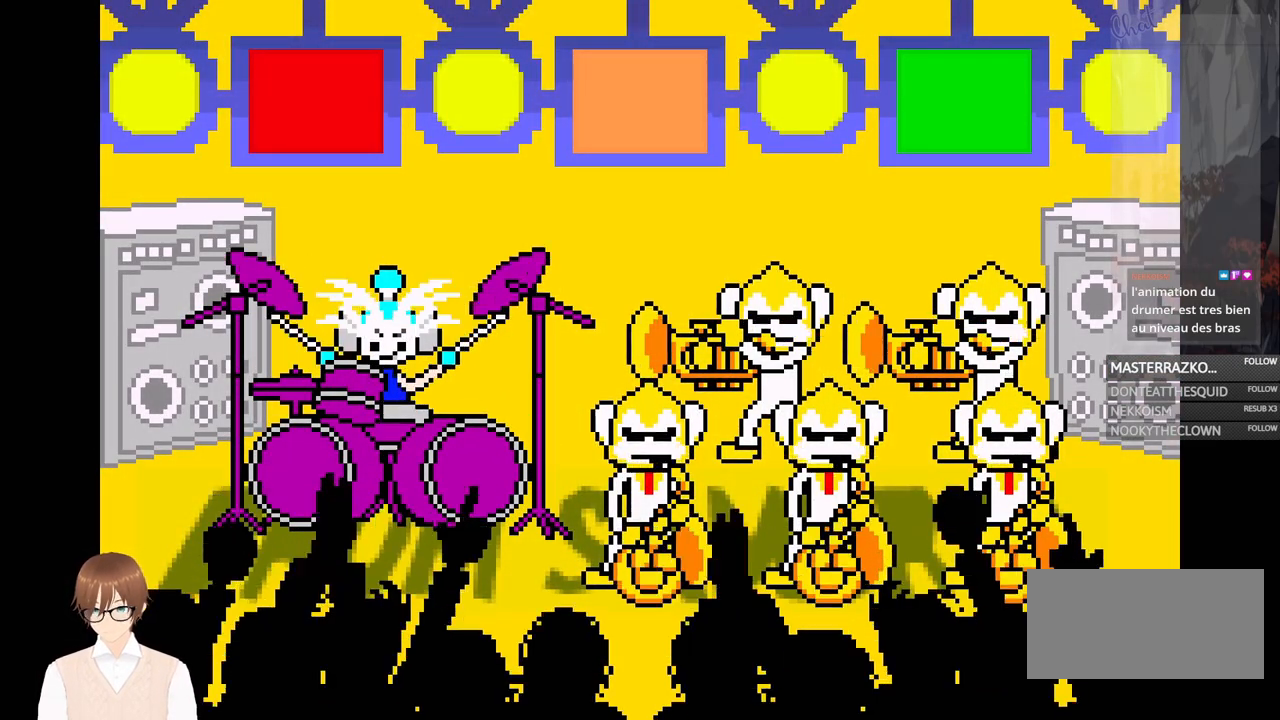
{"buttons": ["B"], "events": [[67, "A", "up"], [283, "B", "down"], [383, "B", "up"], [467, "B", "down"]]}
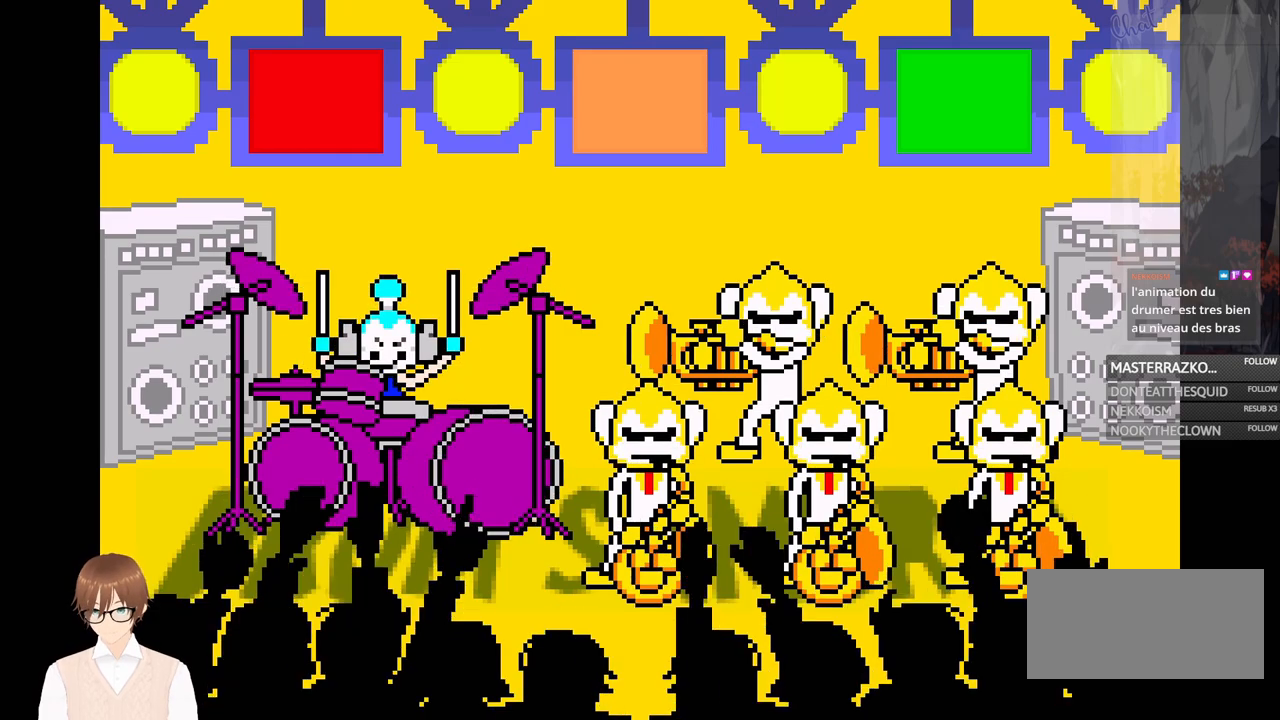
{"buttons": [], "events": [[33, "B", "up"], [183, "A", "down"], [283, "A", "up"]]}
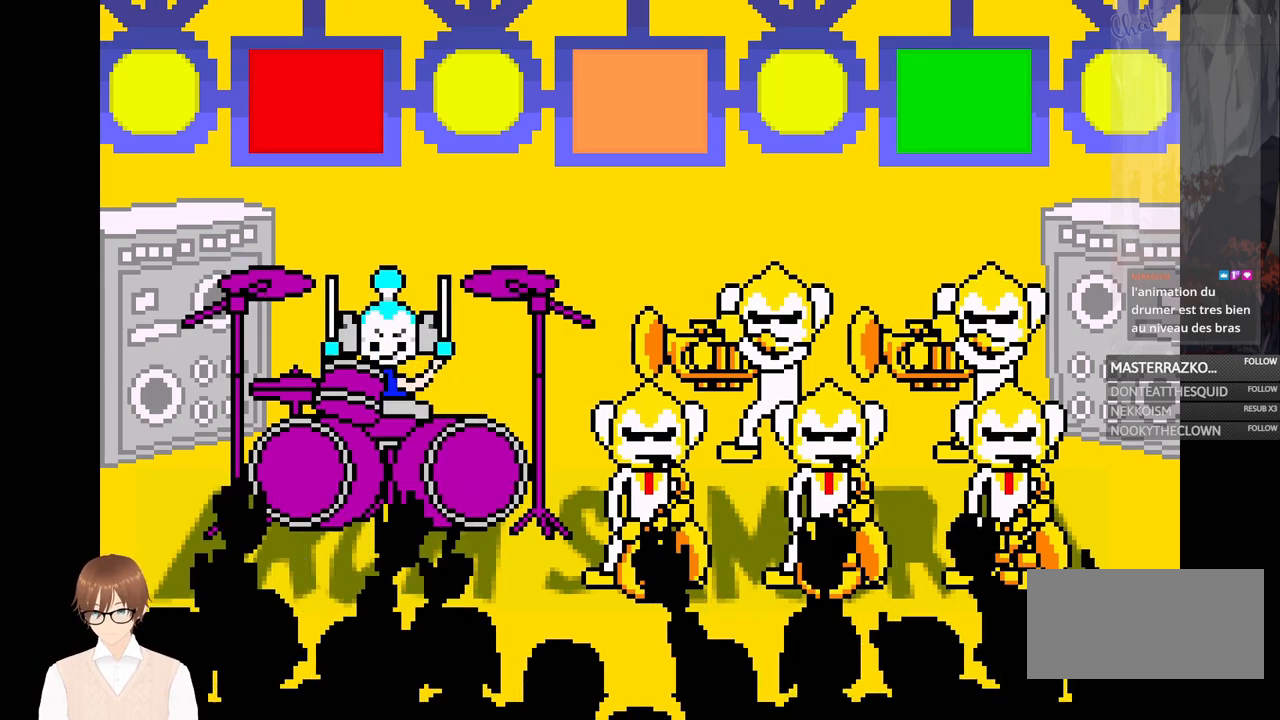
{"buttons": ["A"], "events": [[50, "B", "down"], [133, "B", "up"], [333, "B", "down"], [400, "B", "up"], [450, "DPAD_UP", "down"], [483, "A", "down"], [483, "DPAD_UP", "up"]]}
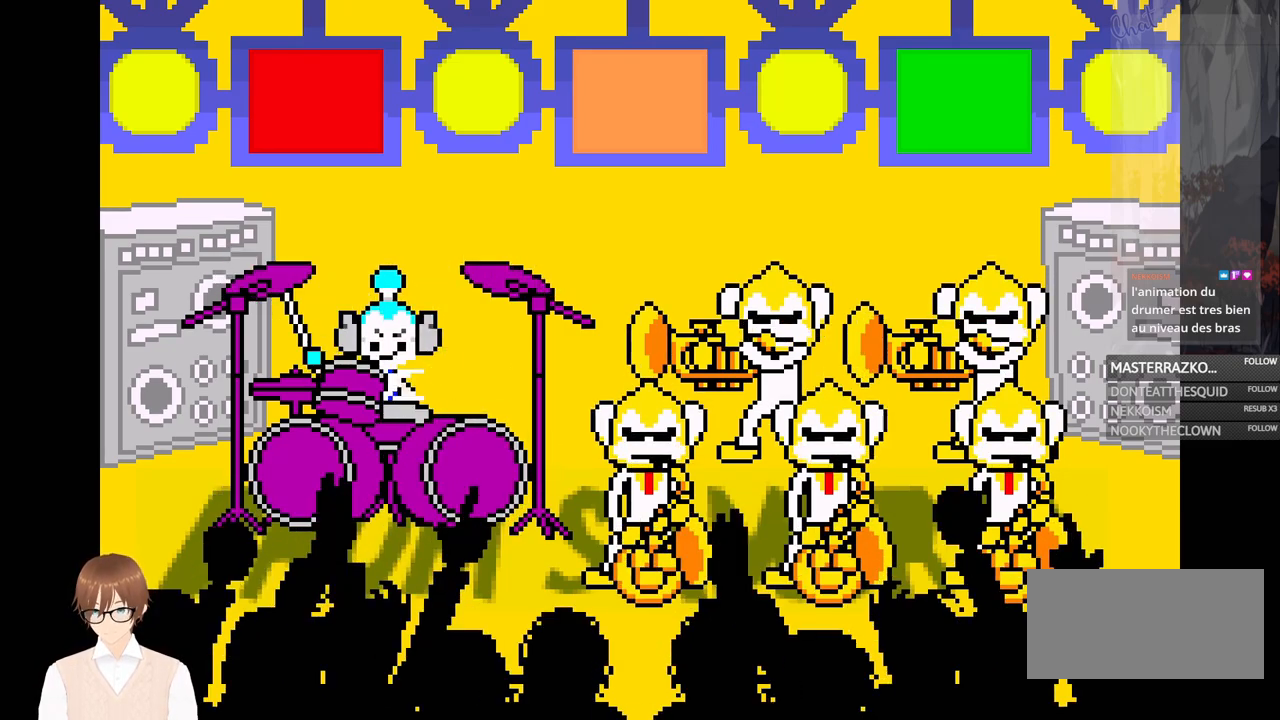
{"buttons": ["B"], "events": [[50, "A", "up"], [150, "B", "down"], [267, "B", "up"], [483, "B", "down"]]}
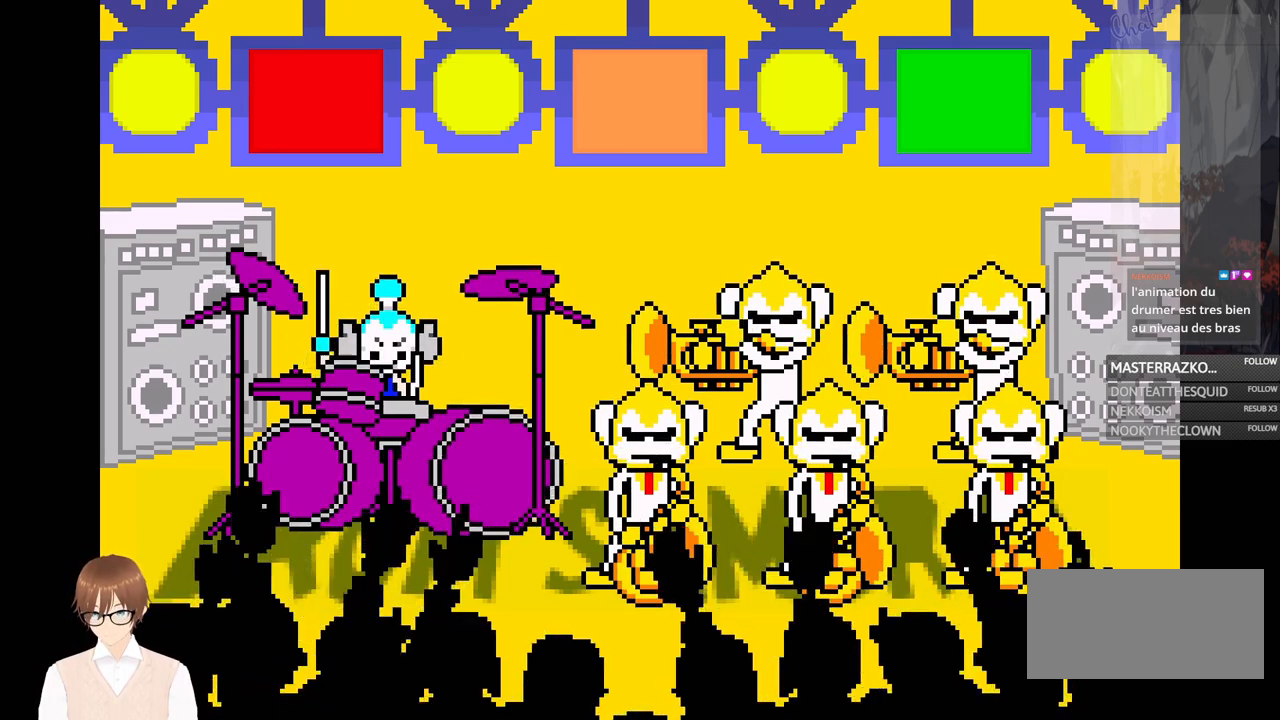
{"buttons": [], "events": [[67, "B", "up"], [183, "A", "down"], [267, "A", "up"]]}
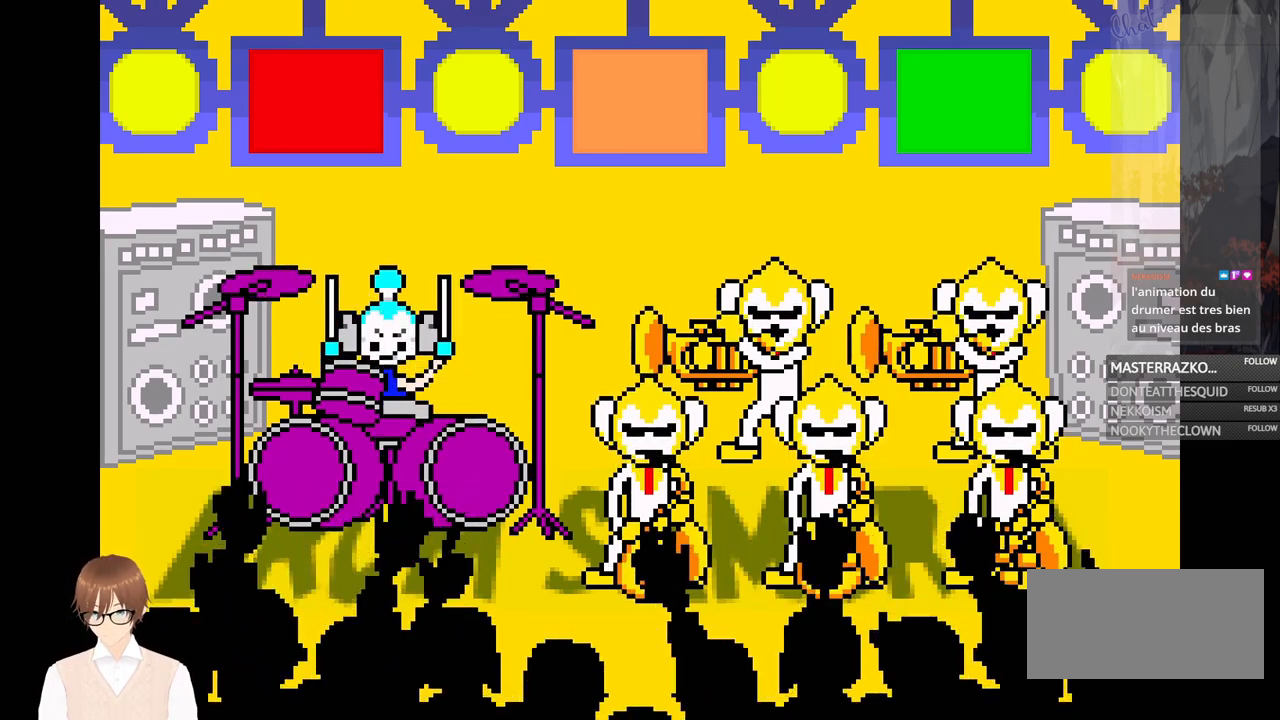
{"buttons": ["A"], "events": [[33, "B", "down"], [150, "B", "up"], [400, "A", "down"]]}
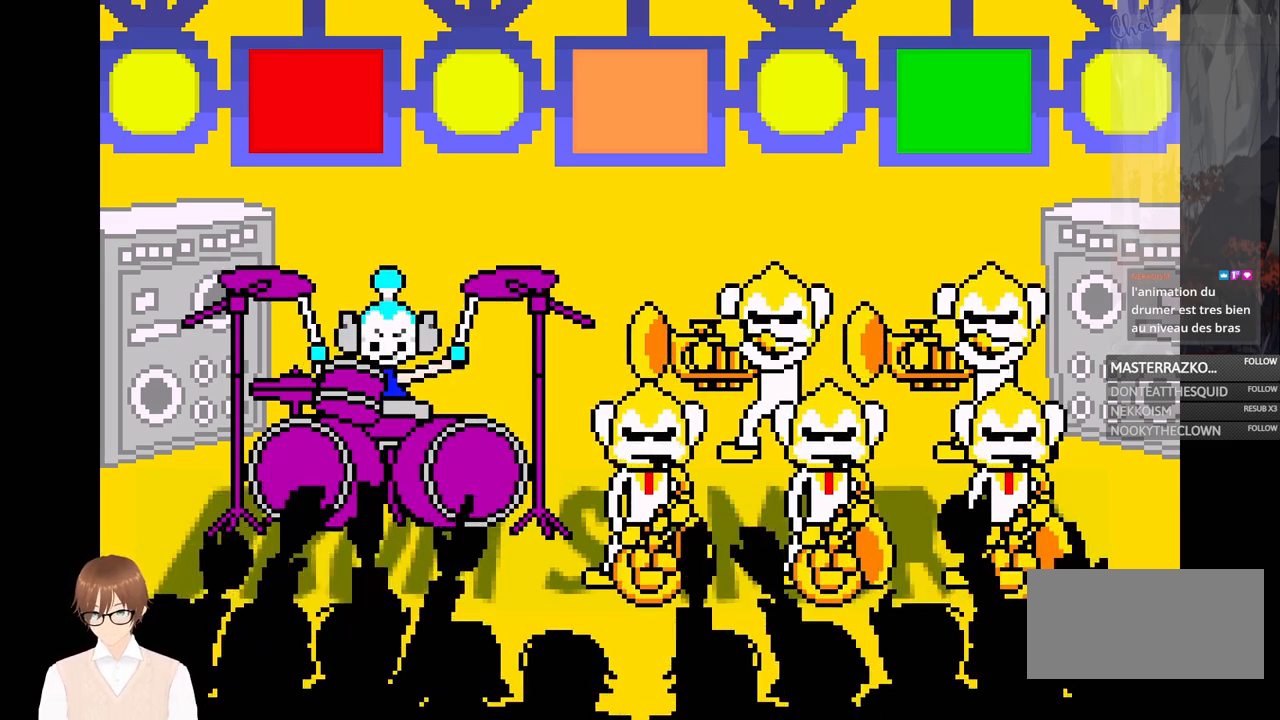
{"buttons": ["B"], "events": [[17, "A", "up"], [233, "B", "down"], [333, "B", "up"], [433, "B", "down"]]}
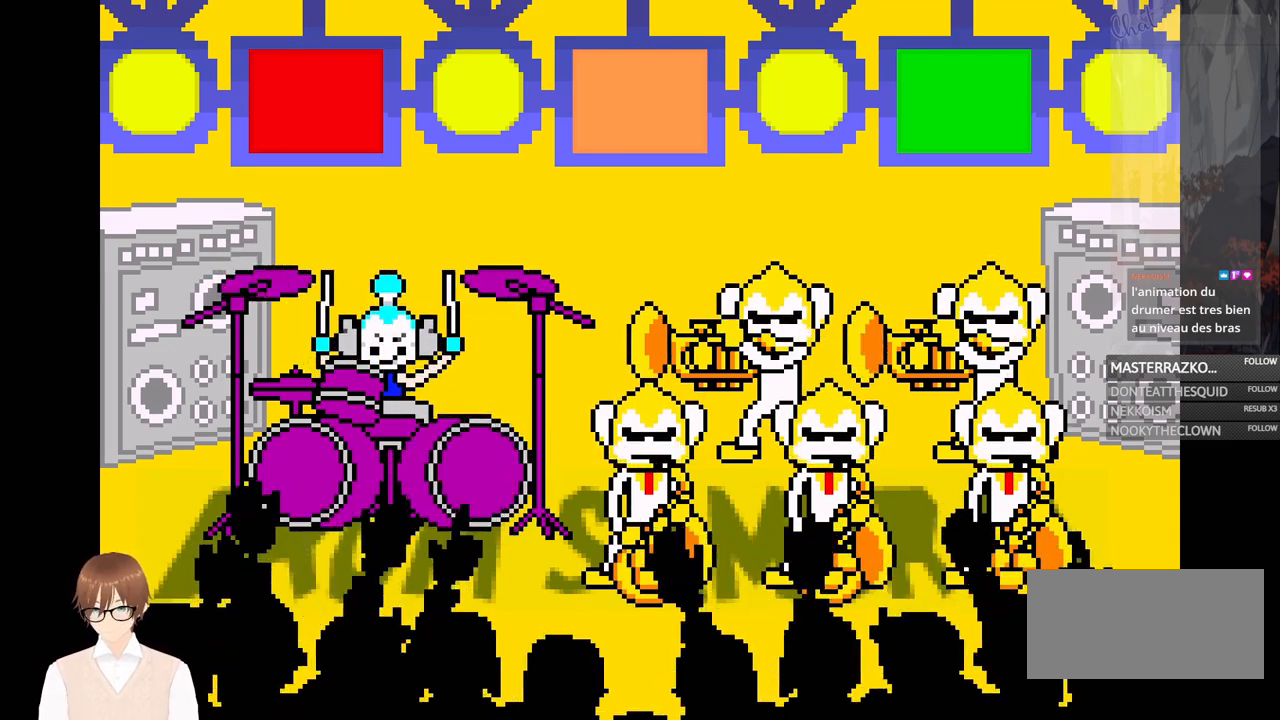
{"buttons": ["B"], "events": [[17, "B", "up"], [150, "A", "down"], [233, "A", "up"], [483, "B", "down"]]}
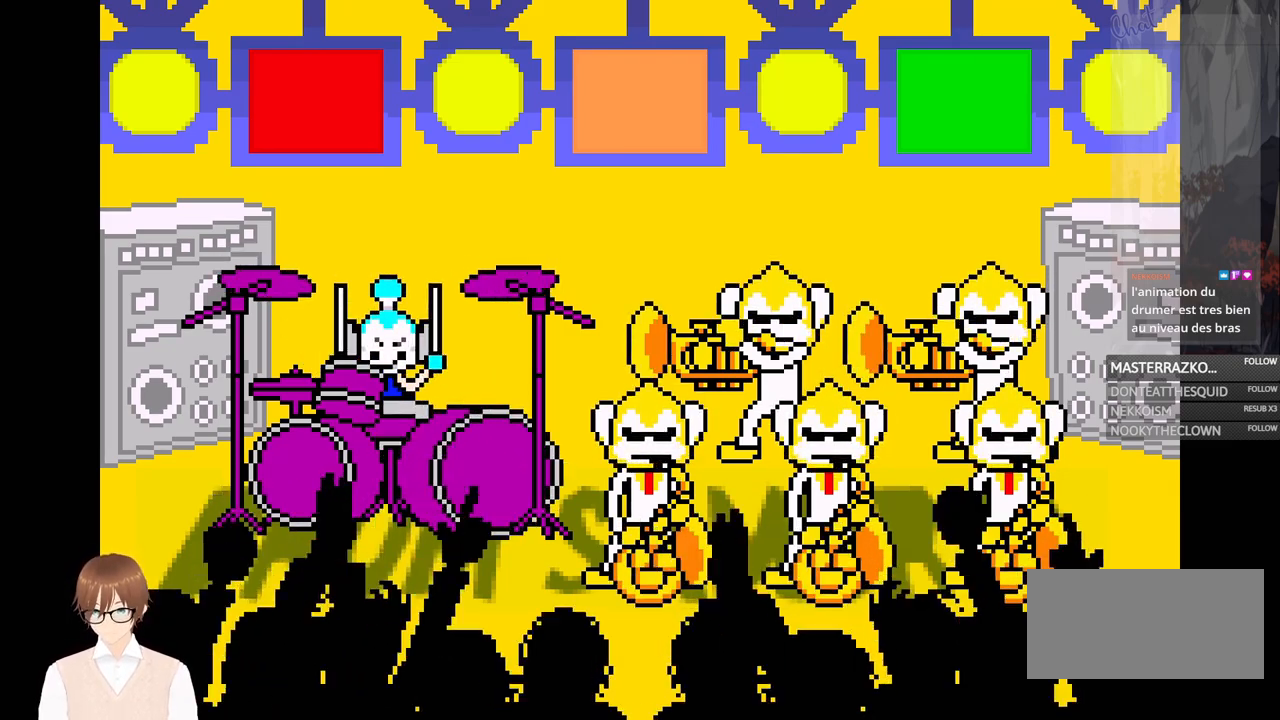
{"buttons": [], "events": [[83, "B", "up"], [283, "B", "down"], [367, "B", "up"], [433, "A", "down"], [483, "A", "up"]]}
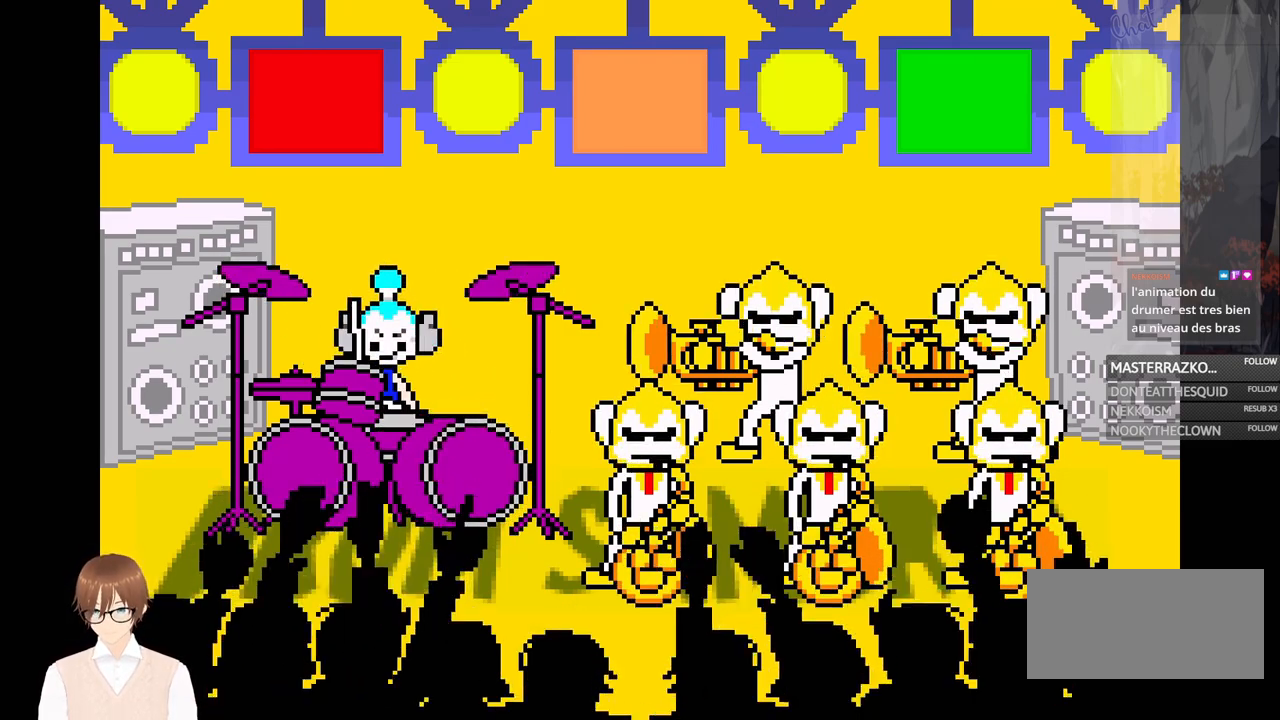
{"buttons": [], "events": [[83, "B", "down"], [167, "B", "up"], [333, "B", "down"], [467, "B", "up"]]}
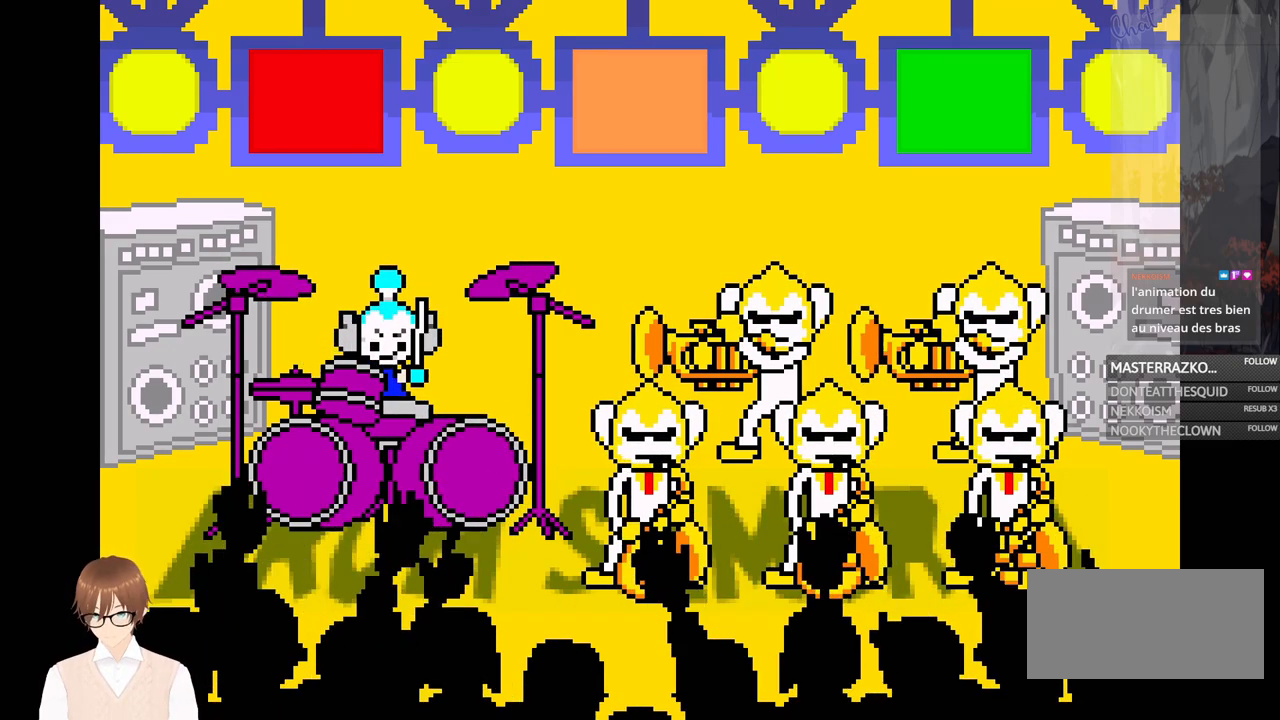
{"buttons": ["B"], "events": [[67, "A", "down"], [167, "A", "up"], [383, "B", "down"]]}
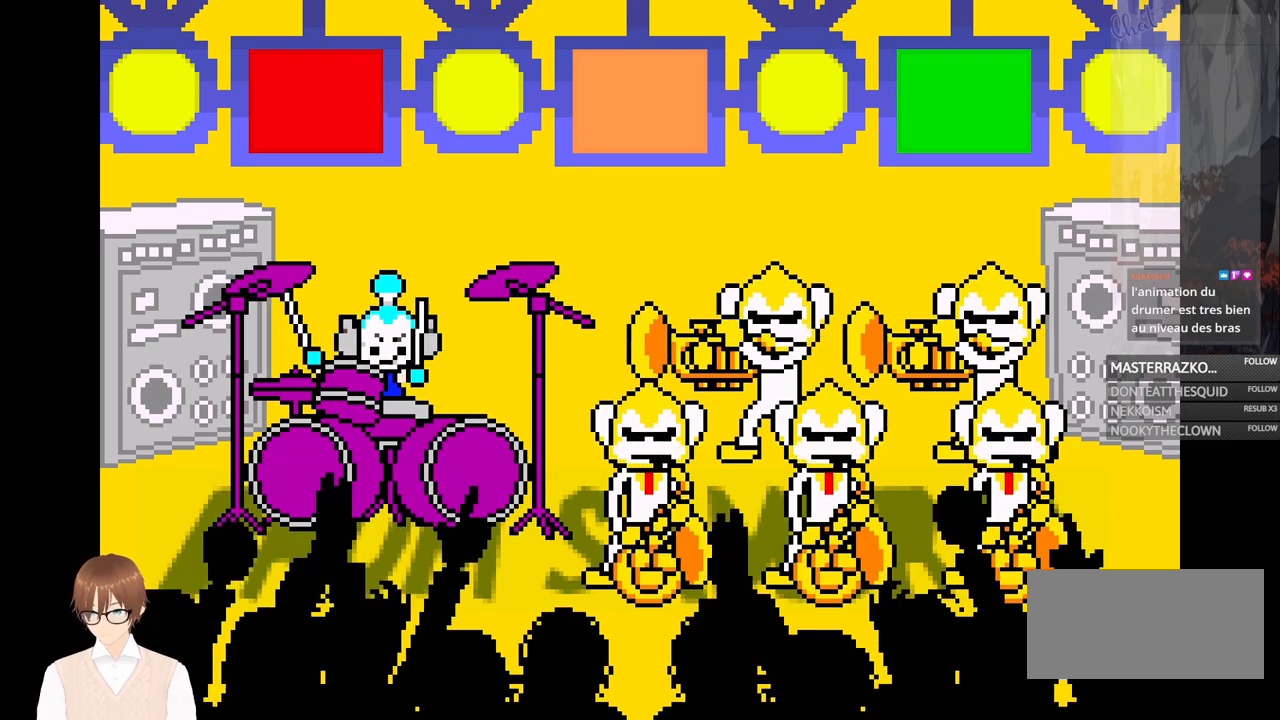
{"buttons": [], "events": [[17, "B", "up"], [283, "A", "down"], [417, "A", "up"]]}